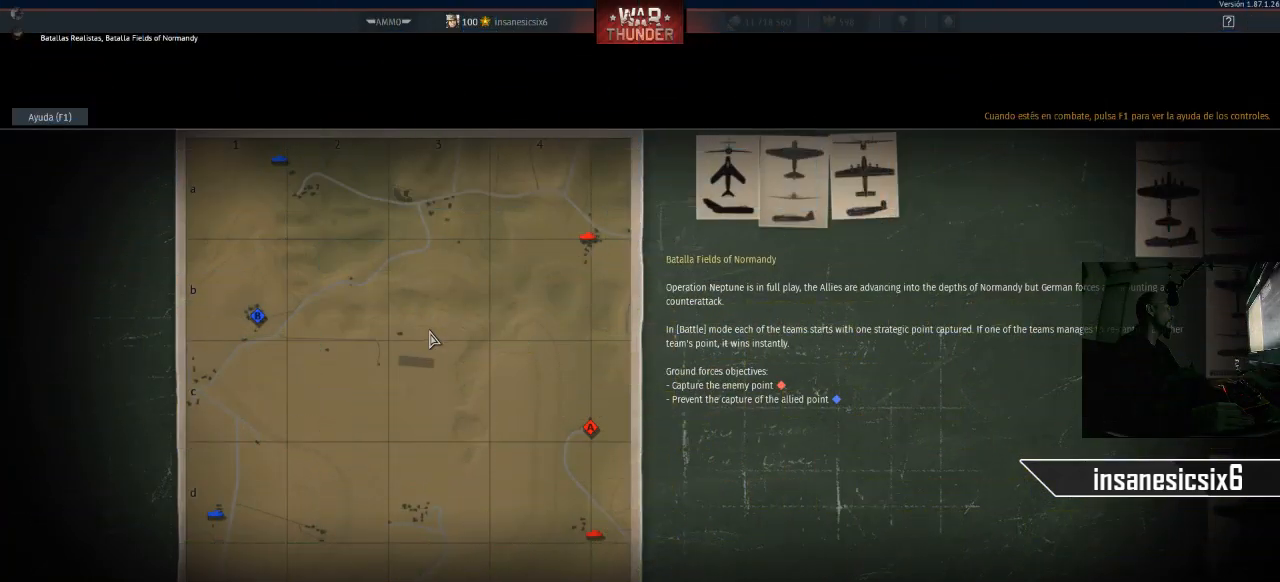
Gameplay with keyboard and mouse; each line is a JSON object with the keys and mouse buttons held at the frame after it. "events" lists presses ("down") and releases ("up") of "1", "2", "3", "4", "5", "a", "alt", "c", "caps_lock", "ctrl", "d", "e", "f", "g", "q", "r", "s", "shift", "space", "t", "tab", "v", "w", "x", "z", "mouse_left", "mouse_wheel" and "mouse_right" between this image and that frame as [ms after this image, input, new state], when the widget could be followed in between. "mouse_left", "mouse_wheel", "mouse_right" = the "left", "wheel", "right" buttons of the "mouse" list. No other keys are recorded. "wheel" means that the mouse wheel is clicked or scrolled. "mouse_move" is the direction in which the mouse moves at that frame (one of eight, or "still"), when it could be read.
{"keys": [], "mouse": [], "mouse_move": "still", "events": []}
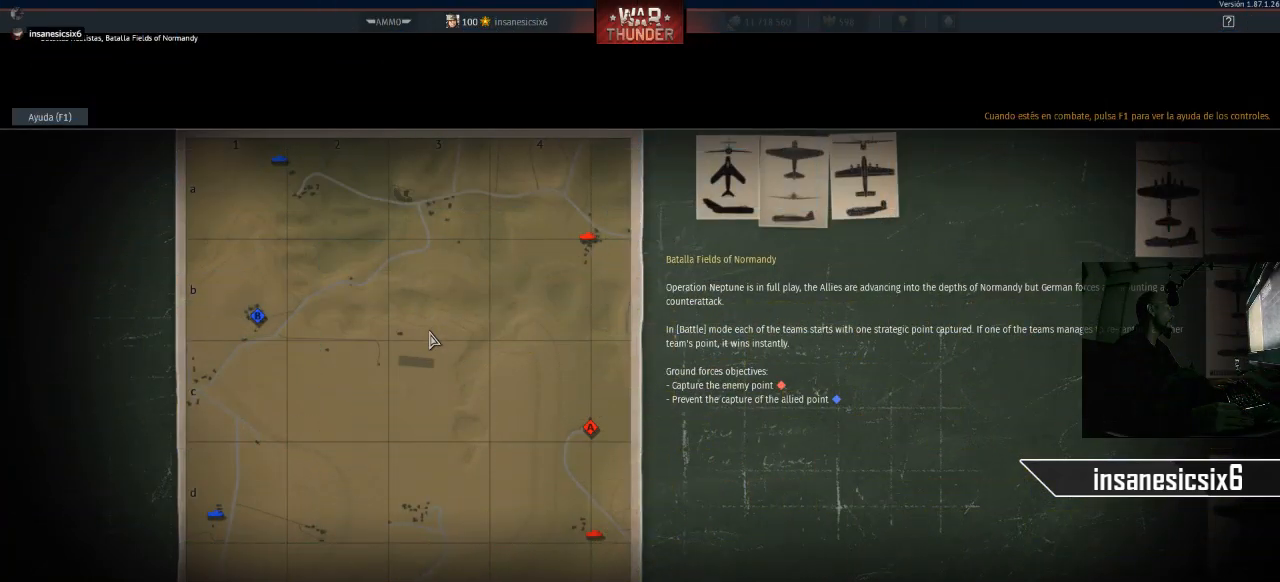
{"keys": [], "mouse": [], "mouse_move": "still", "events": []}
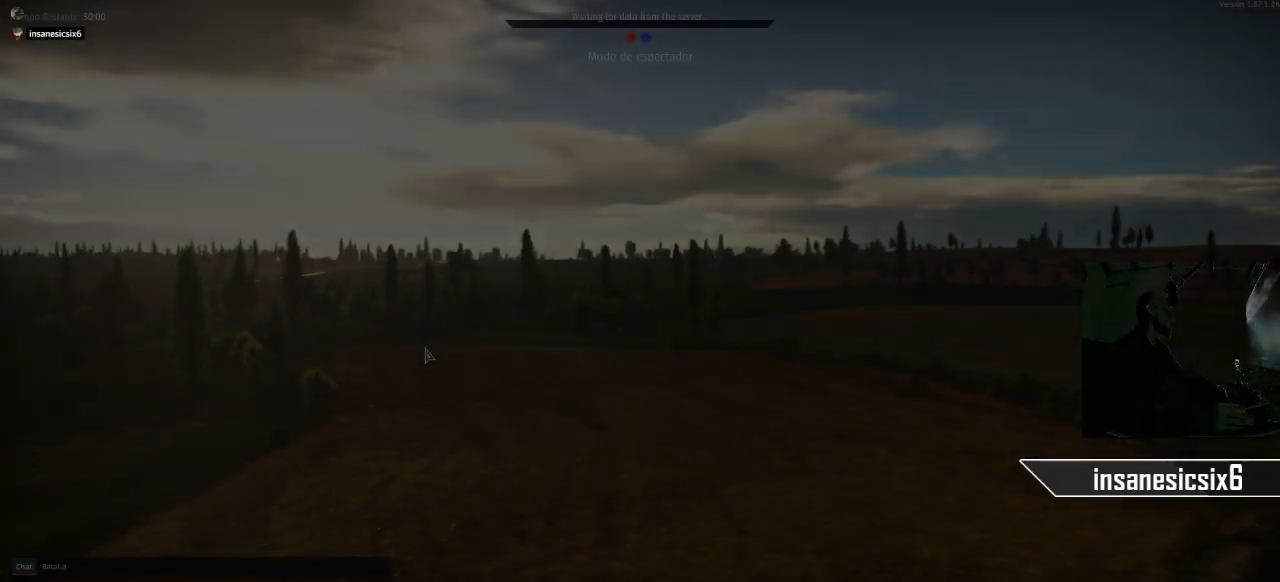
{"keys": [], "mouse": [], "mouse_move": "still", "events": []}
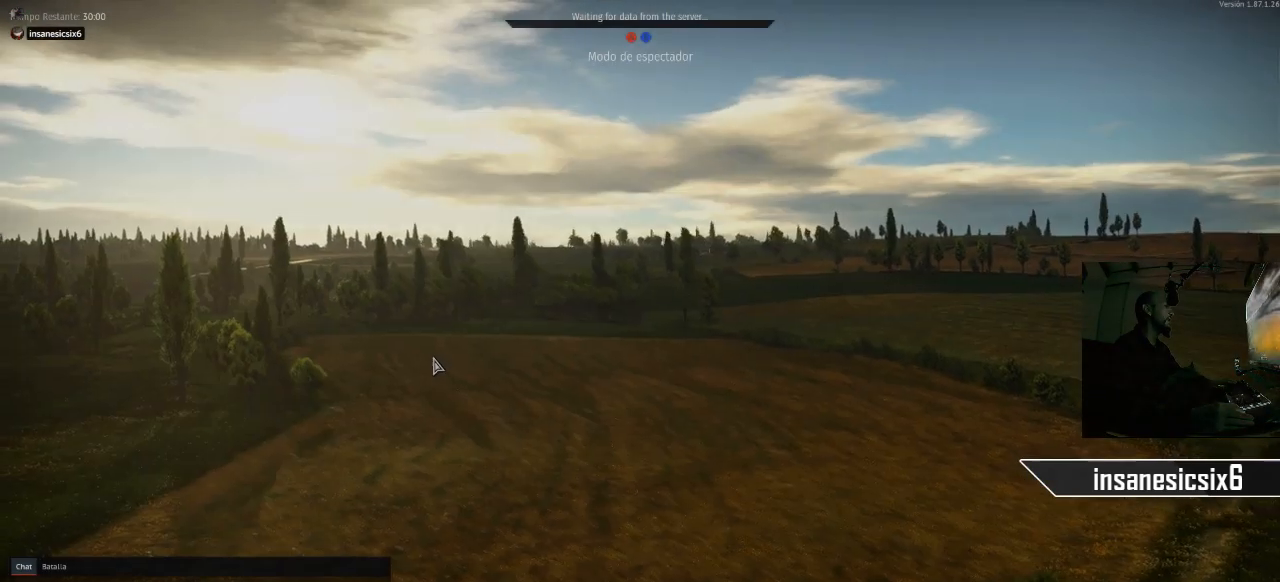
{"keys": [], "mouse": [], "mouse_move": "down-left", "events": []}
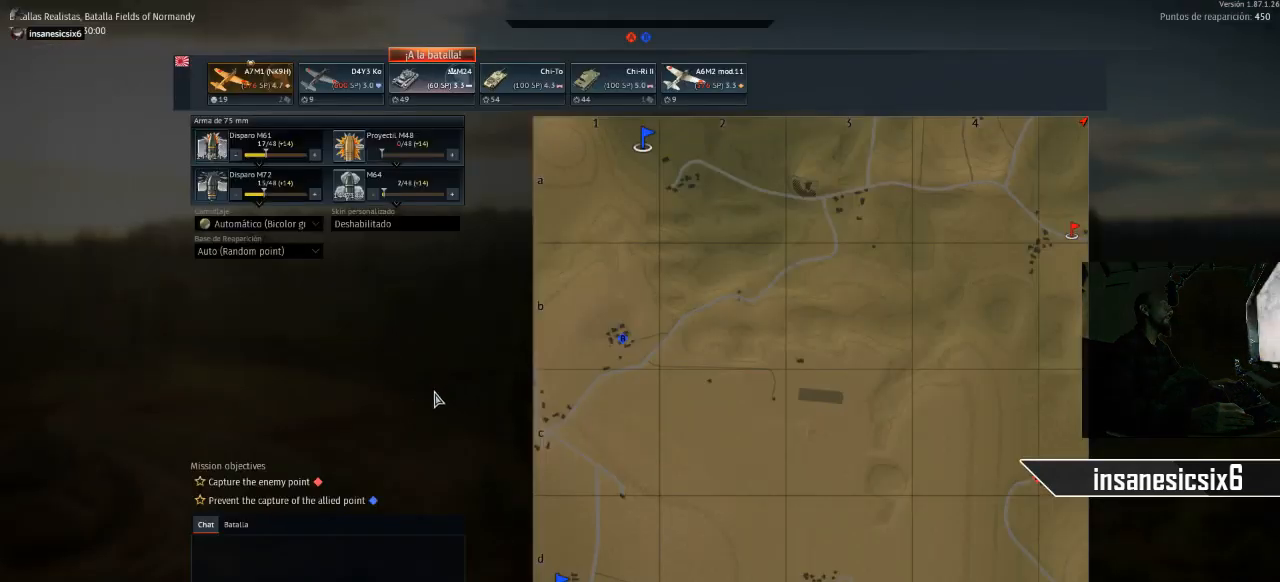
{"keys": [], "mouse": [], "mouse_move": "still", "events": []}
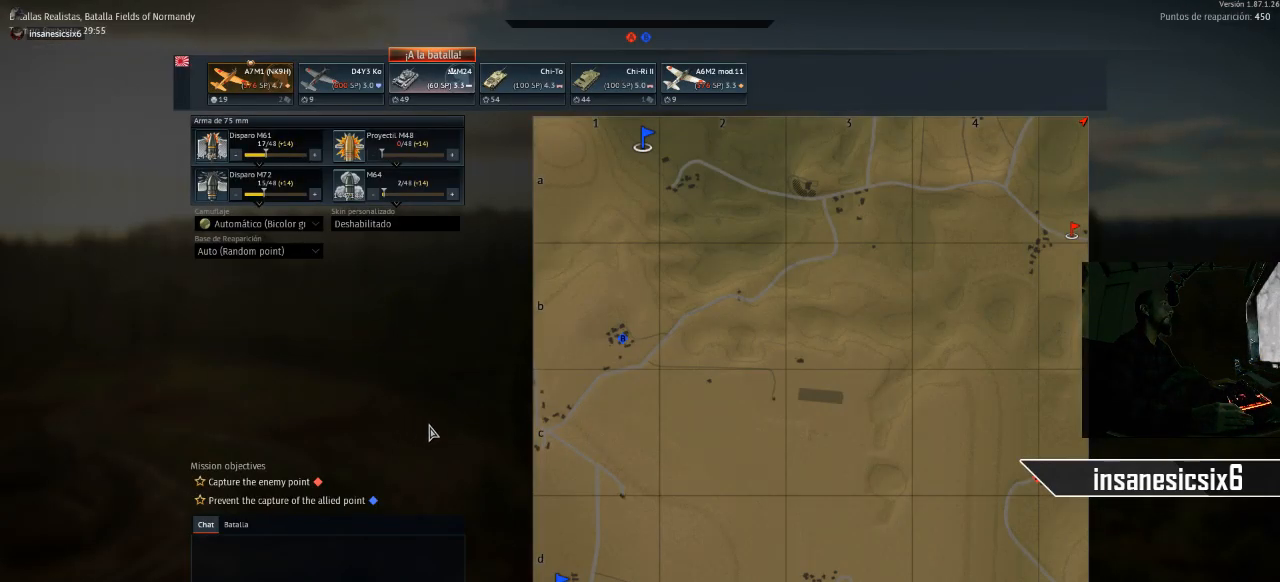
{"keys": [], "mouse": [], "mouse_move": "up", "events": []}
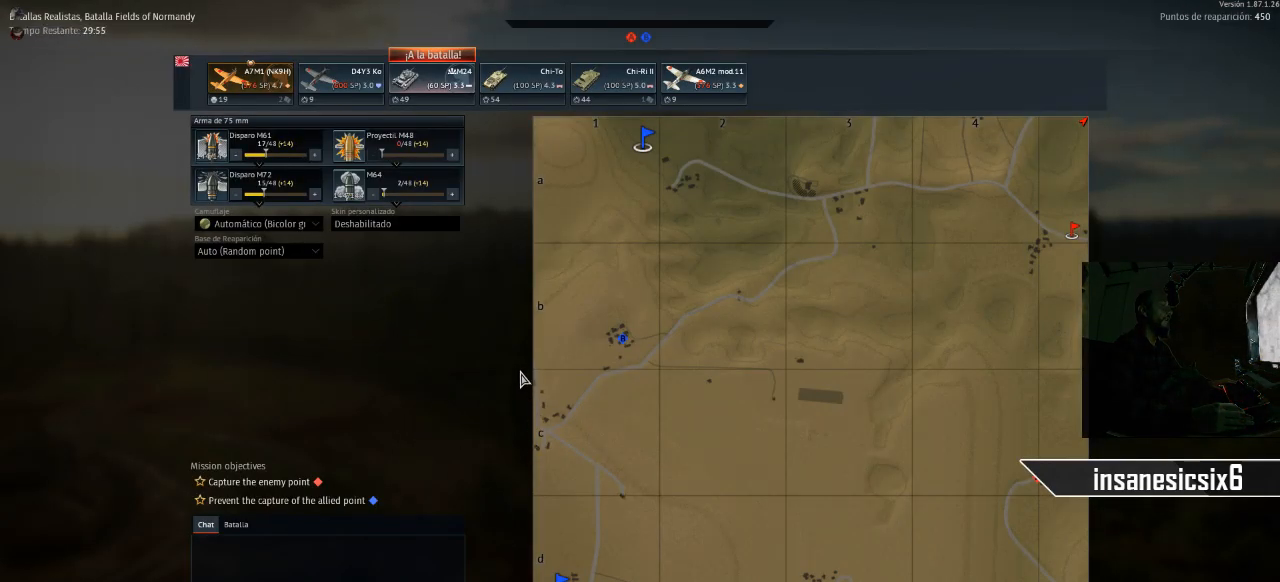
{"keys": [], "mouse": [], "mouse_move": "up-left", "events": []}
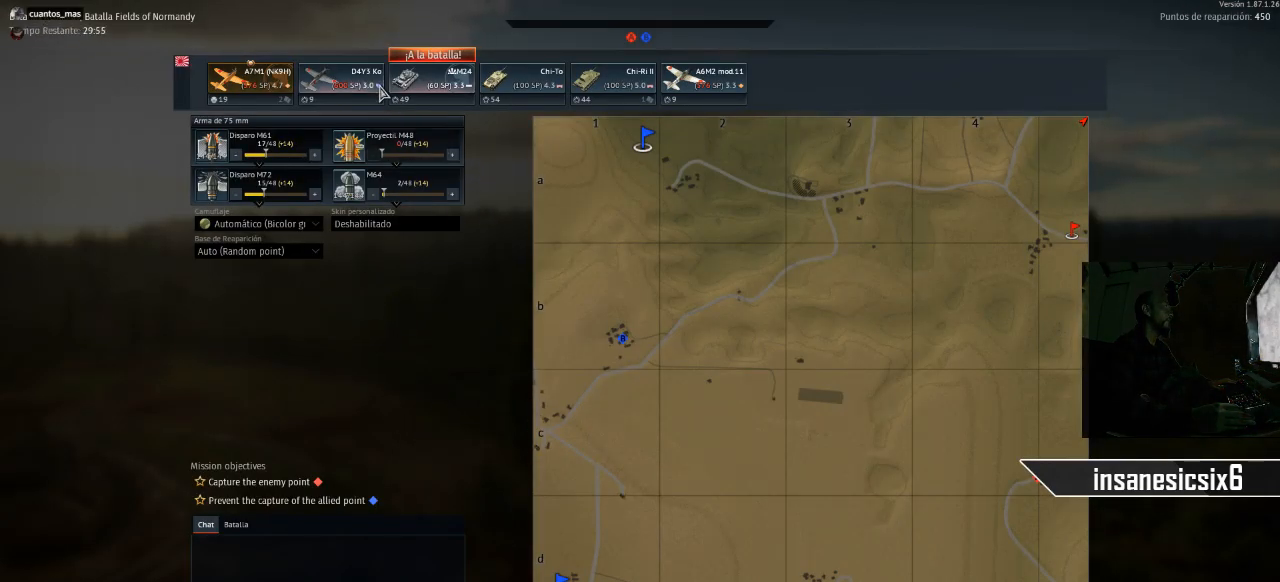
{"keys": [], "mouse": [], "mouse_move": "still", "events": []}
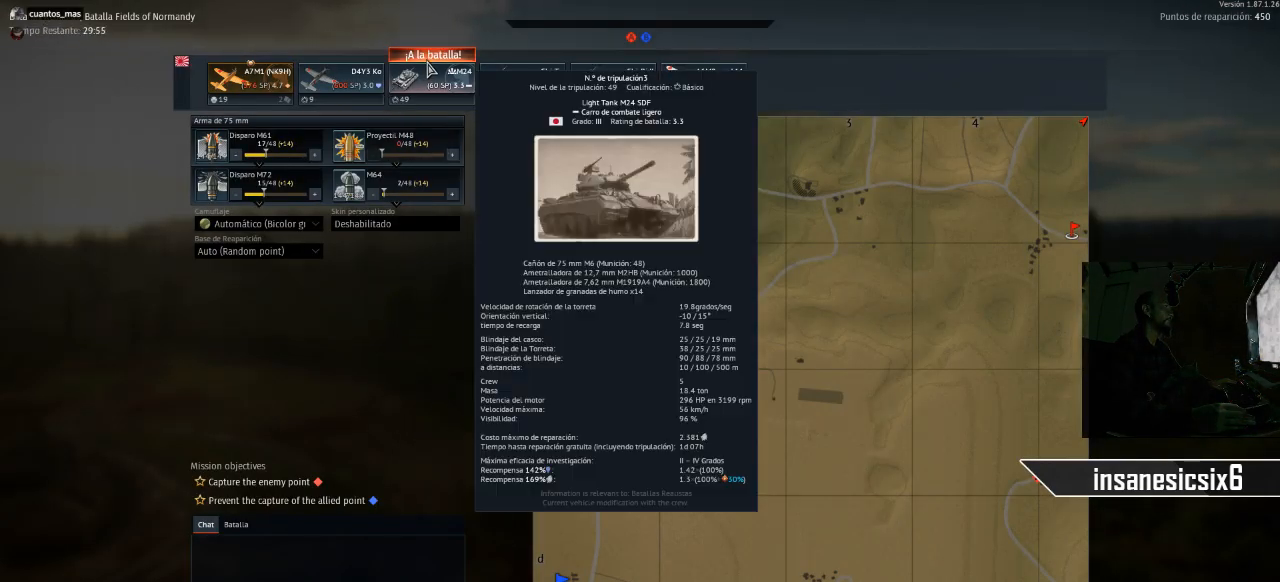
{"keys": [], "mouse": [], "mouse_move": "up-left", "events": []}
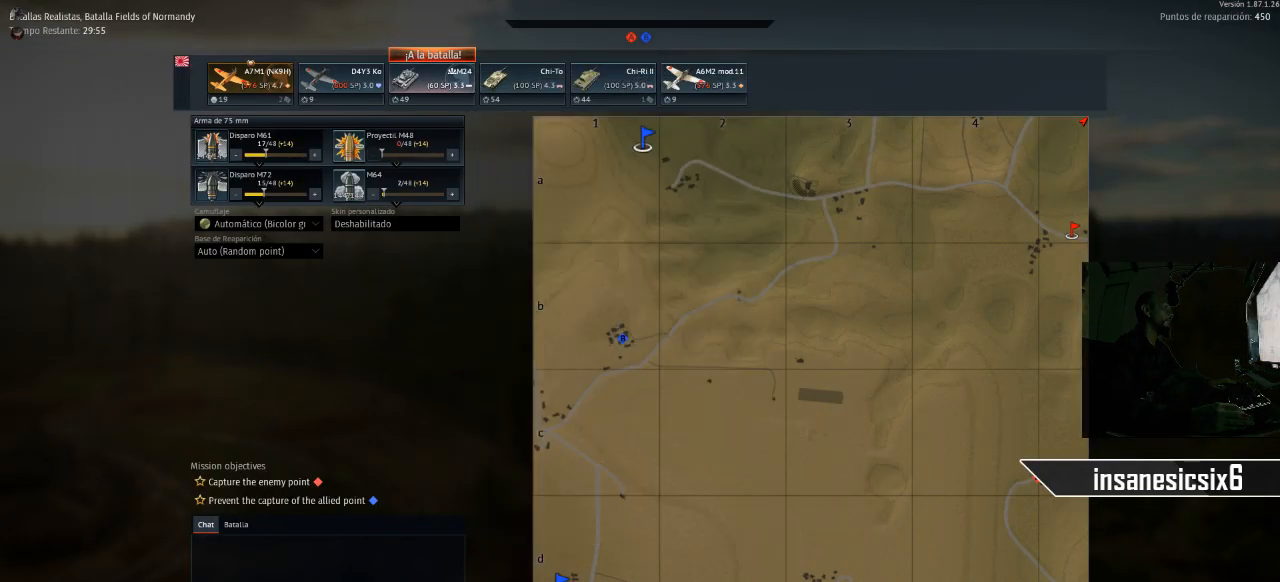
{"keys": [], "mouse": ["left"], "mouse_move": "up-right", "events": [[433, "mouse_left", "down"]]}
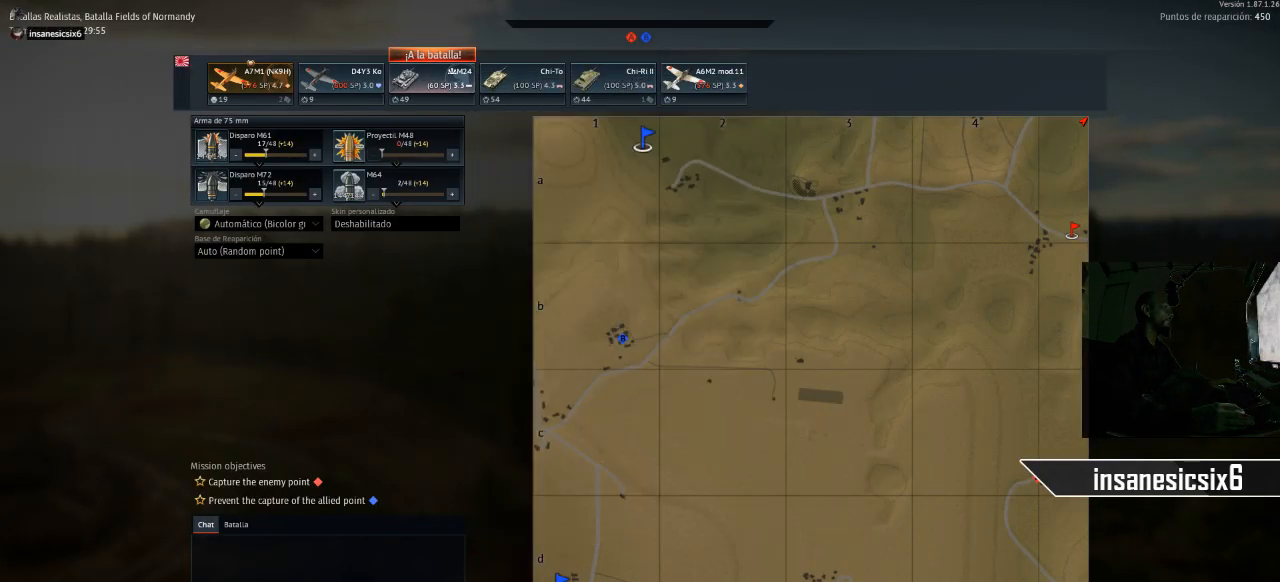
{"keys": [], "mouse": [], "mouse_move": "still", "events": [[33, "mouse_left", "up"]]}
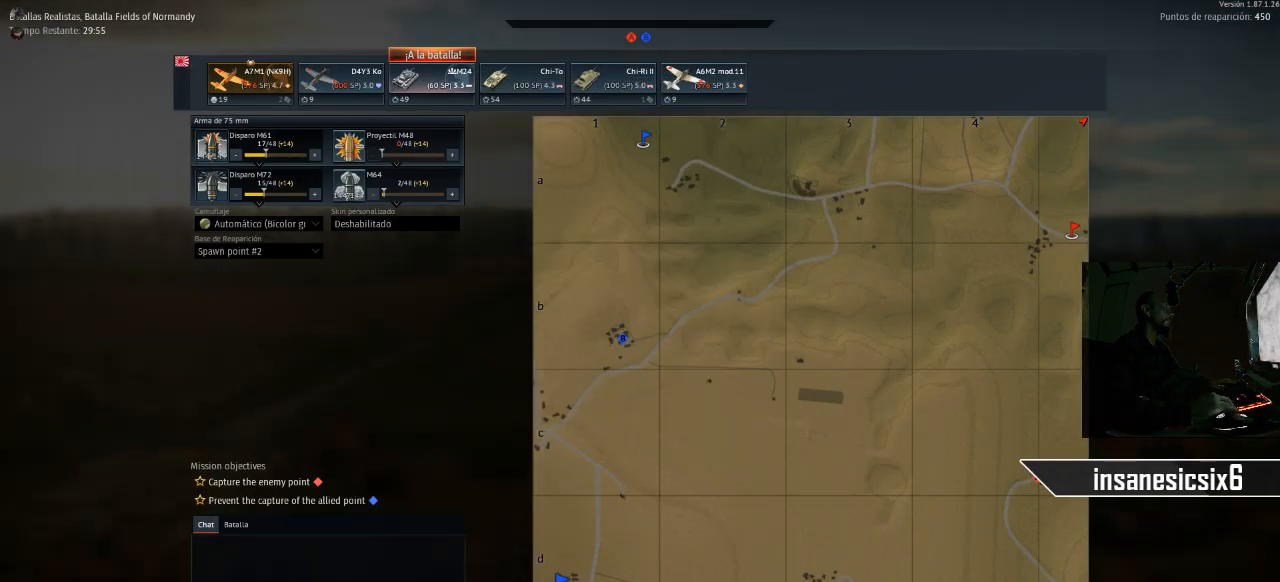
{"keys": [], "mouse": [], "mouse_move": "still", "events": []}
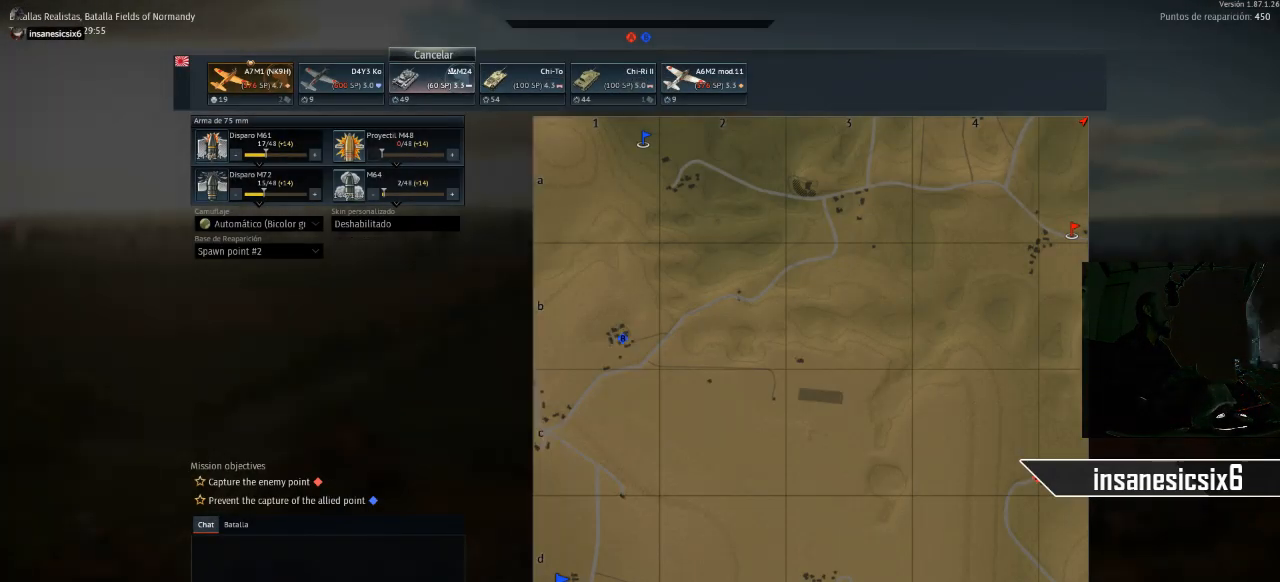
{"keys": [], "mouse": [], "mouse_move": "still", "events": []}
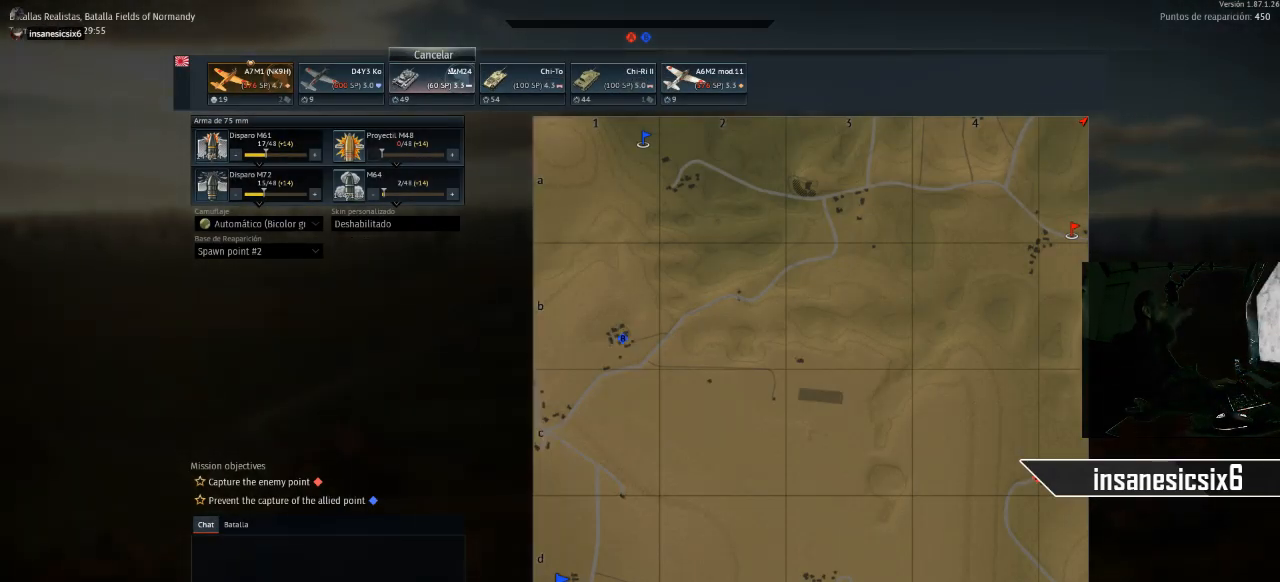
{"keys": [], "mouse": [], "mouse_move": "still", "events": []}
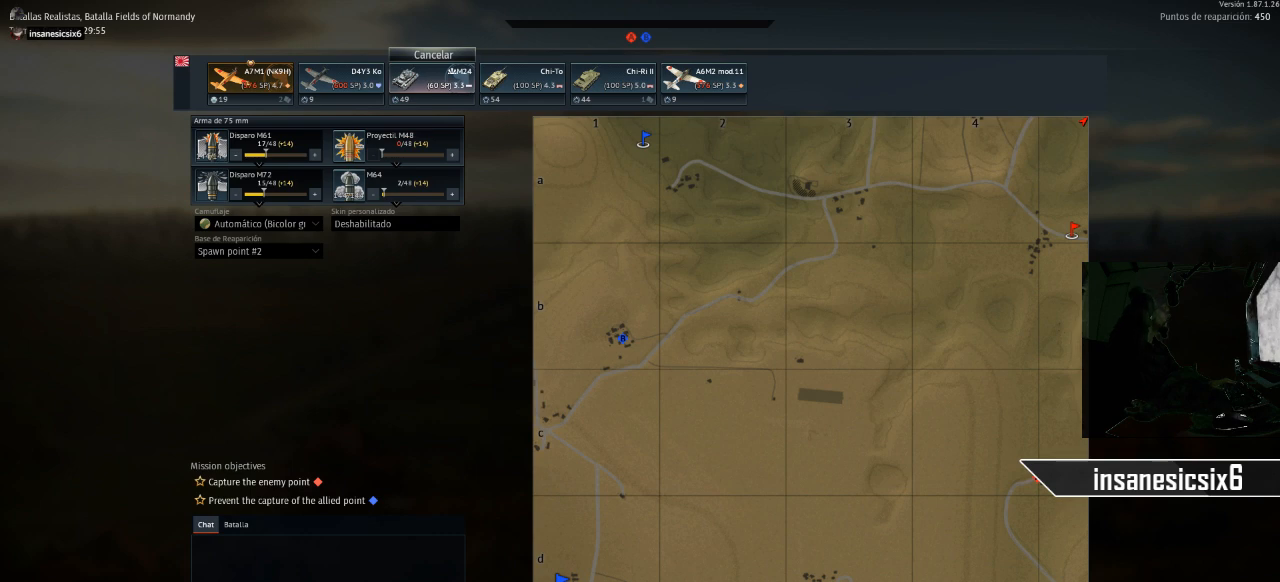
{"keys": [], "mouse": [], "mouse_move": "still", "events": []}
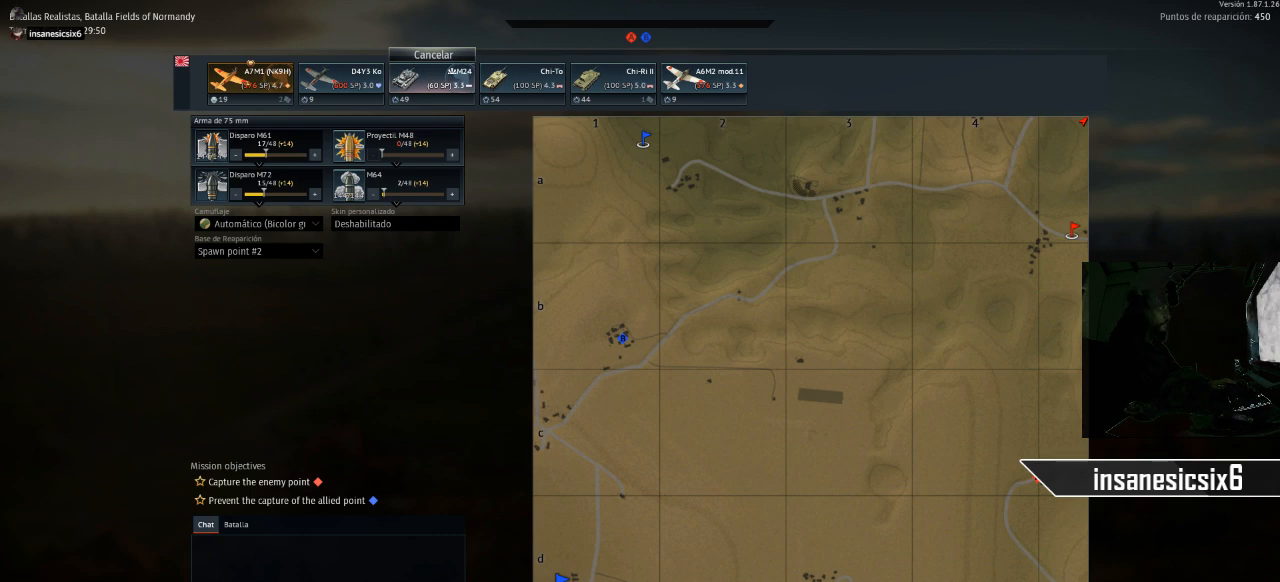
{"keys": [], "mouse": [], "mouse_move": "still", "events": []}
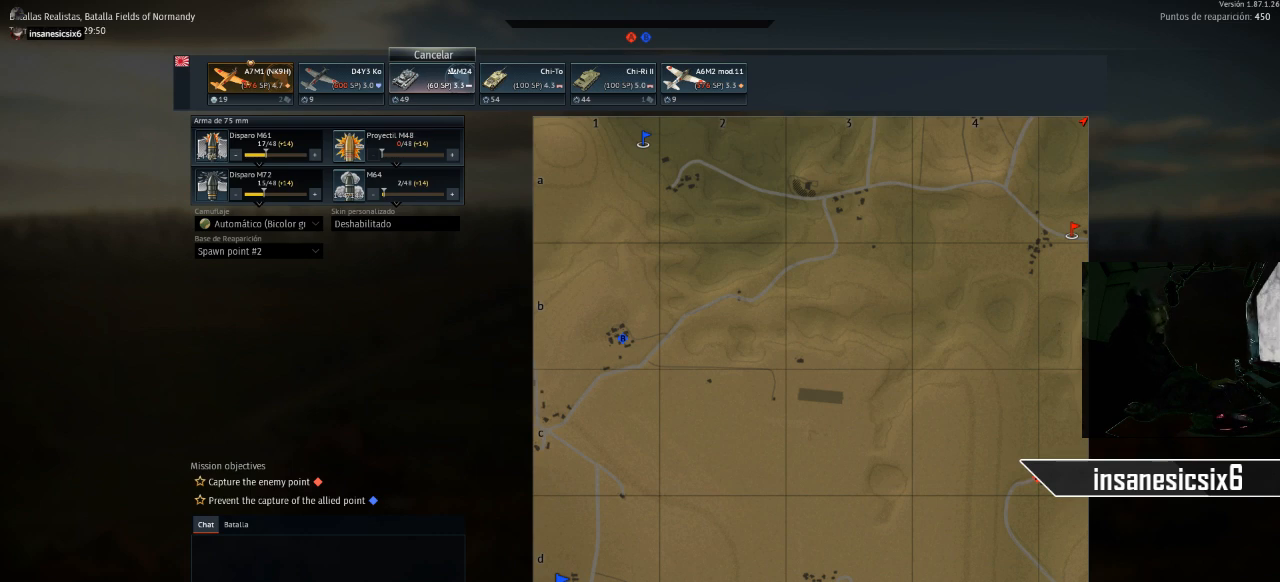
{"keys": [], "mouse": [], "mouse_move": "still", "events": []}
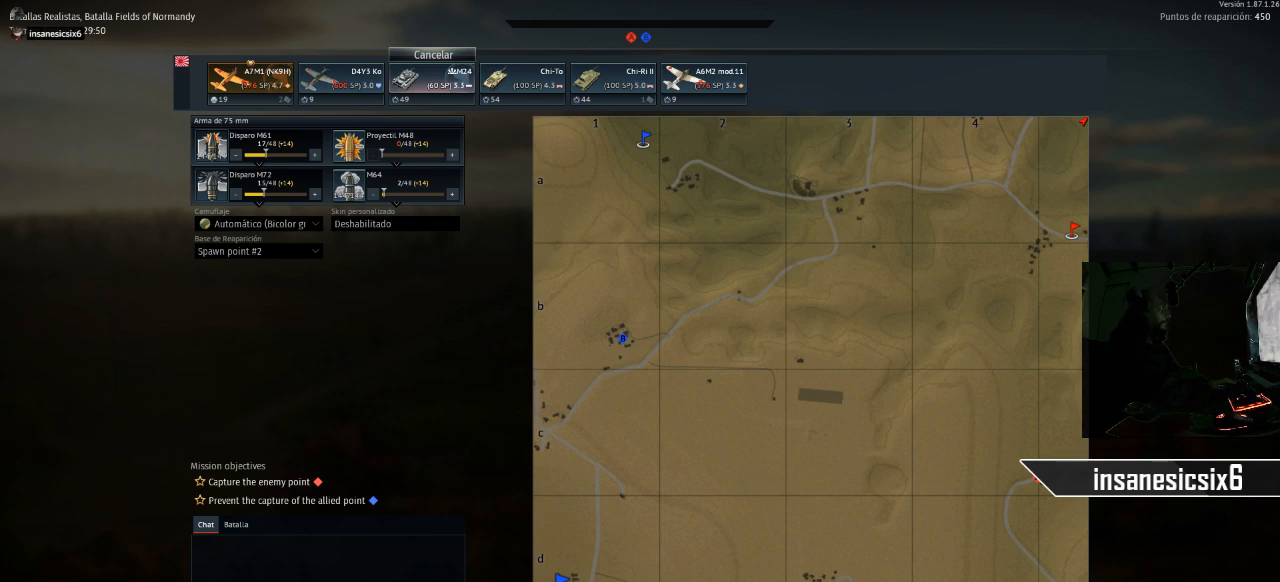
{"keys": [], "mouse": [], "mouse_move": "still", "events": []}
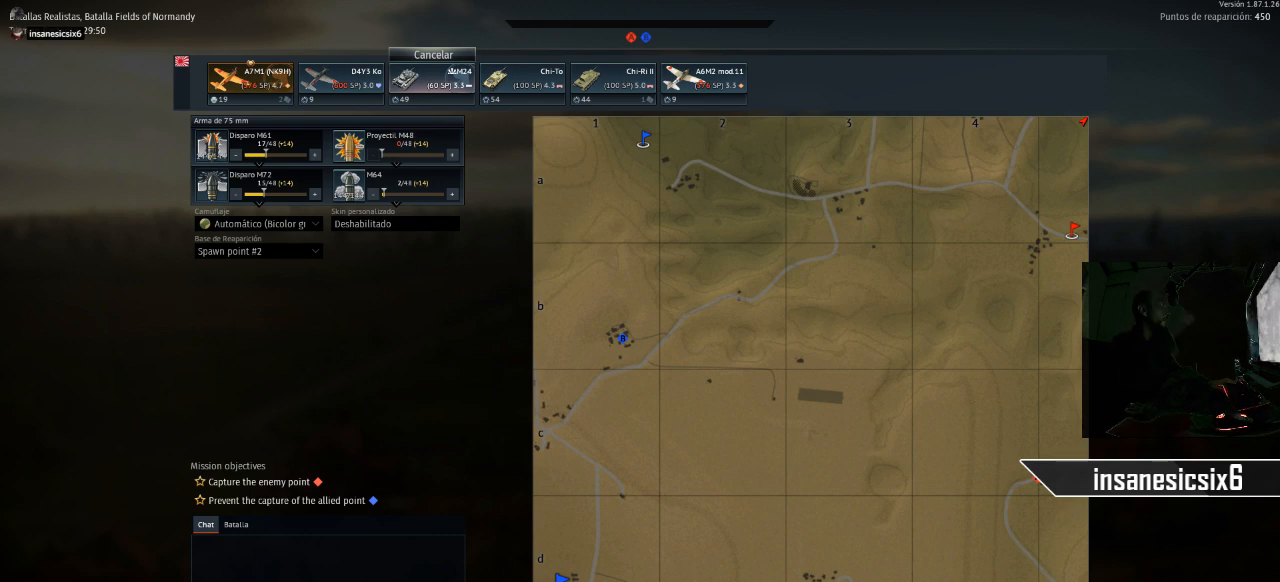
{"keys": [], "mouse": [], "mouse_move": "still", "events": []}
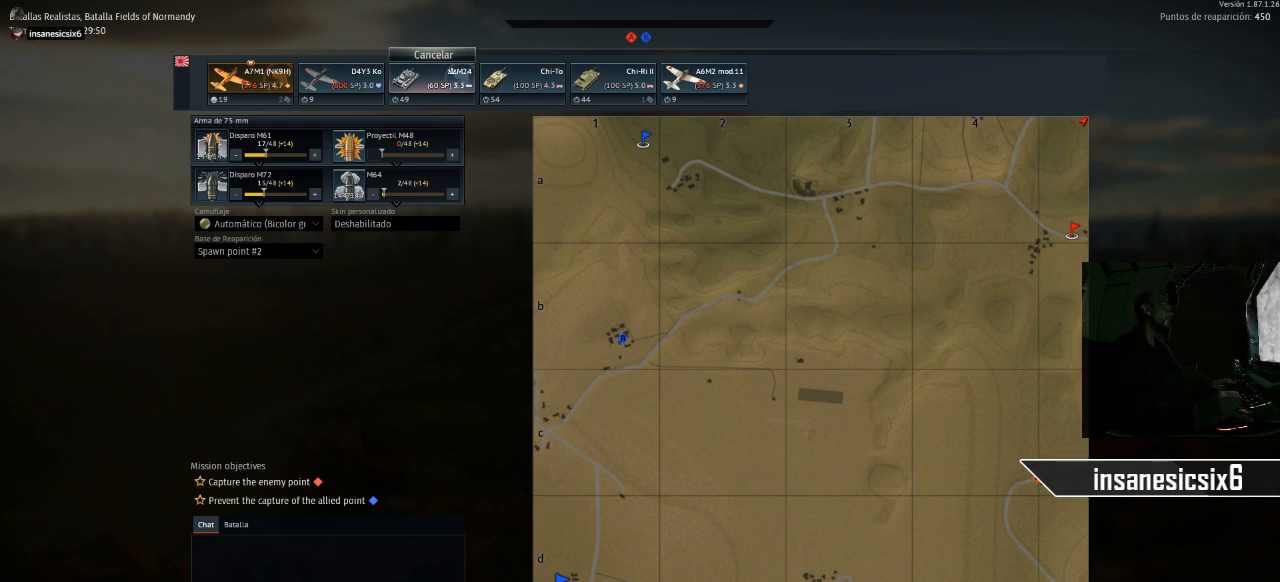
{"keys": [], "mouse": [], "mouse_move": "still", "events": []}
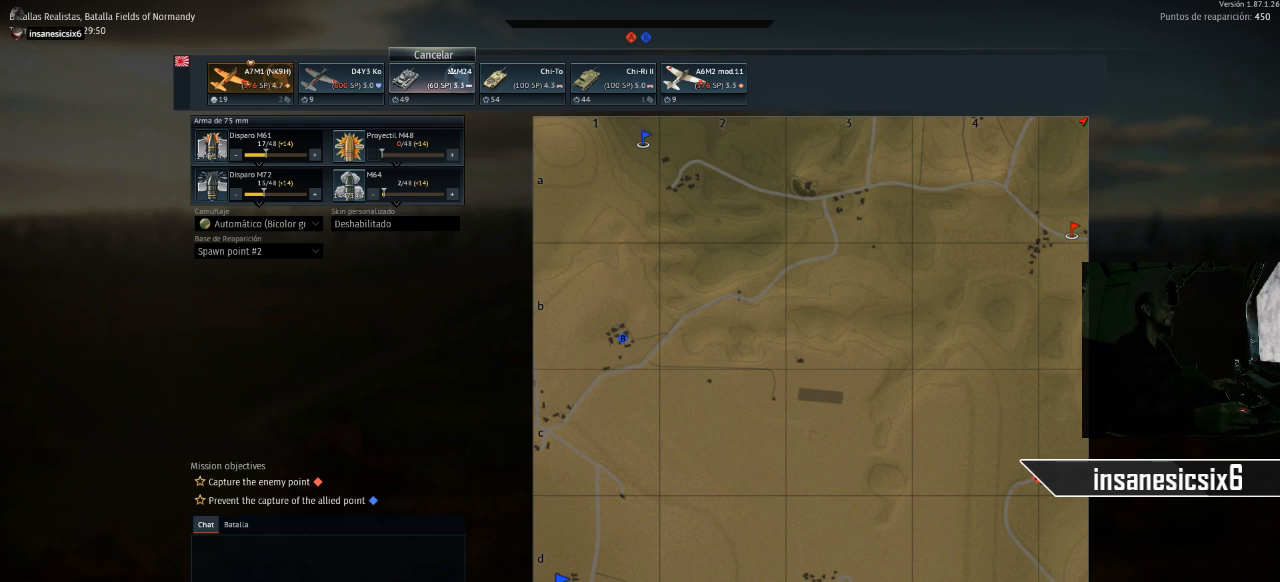
{"keys": [], "mouse": [], "mouse_move": "up-right", "events": []}
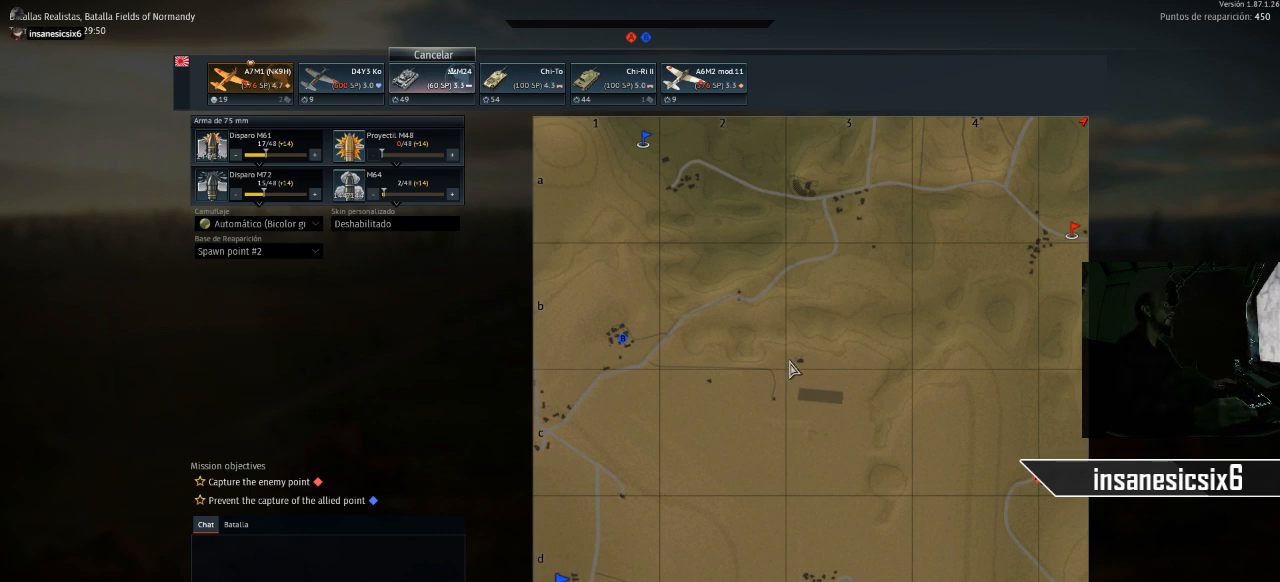
{"keys": [], "mouse": [], "mouse_move": "right", "events": []}
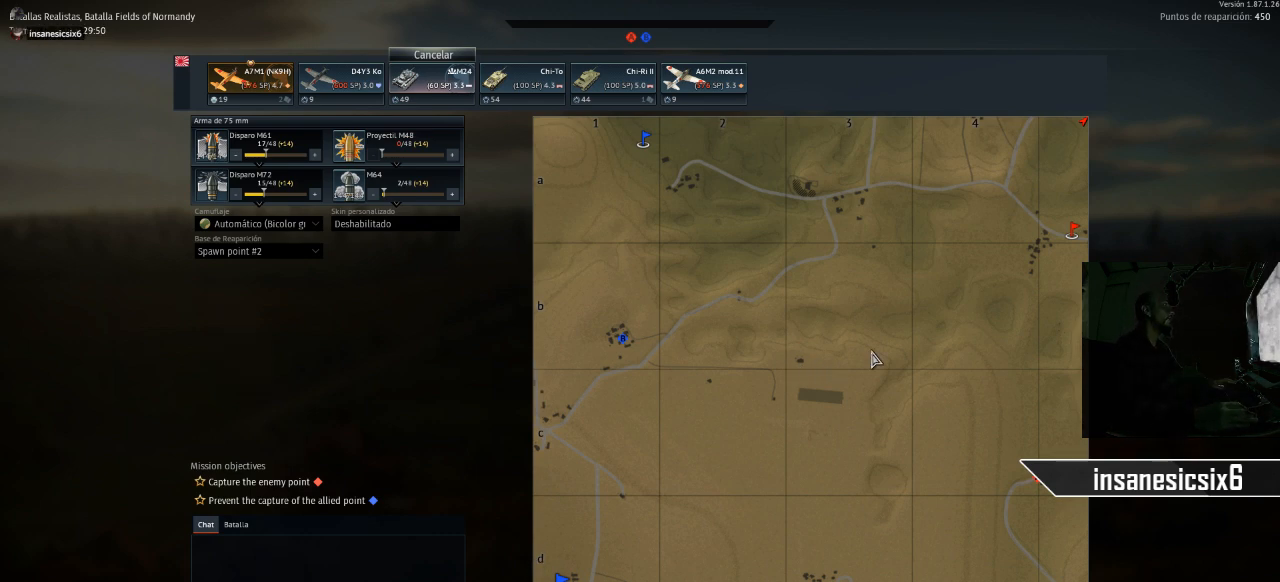
{"keys": [], "mouse": [], "mouse_move": "still", "events": []}